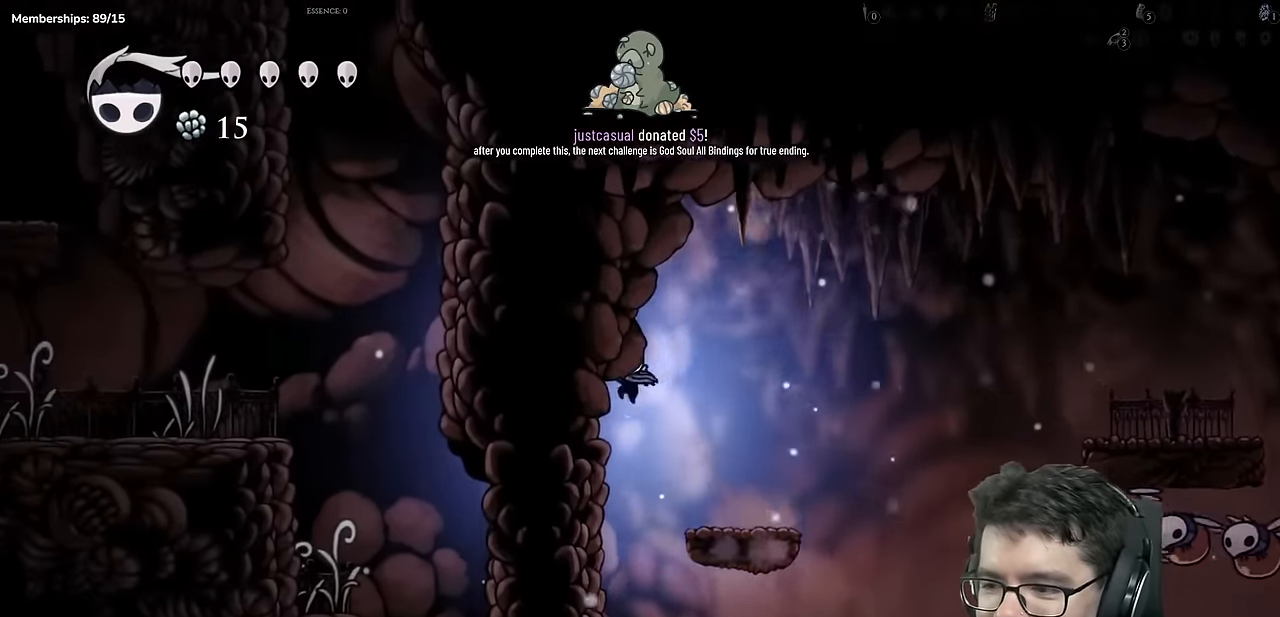
Gameplay with a controller (Xbox layout); each line is a JSON object with the inputs held at the frame after it. "events" lists button and stick changes between this image and that frame as [ms after this image, input, new state], when the widget could be followed in between. Not read: L3 R3.
{"buttons": ["DPAD_LEFT"], "left_stick": "center", "right_stick": "center", "events": []}
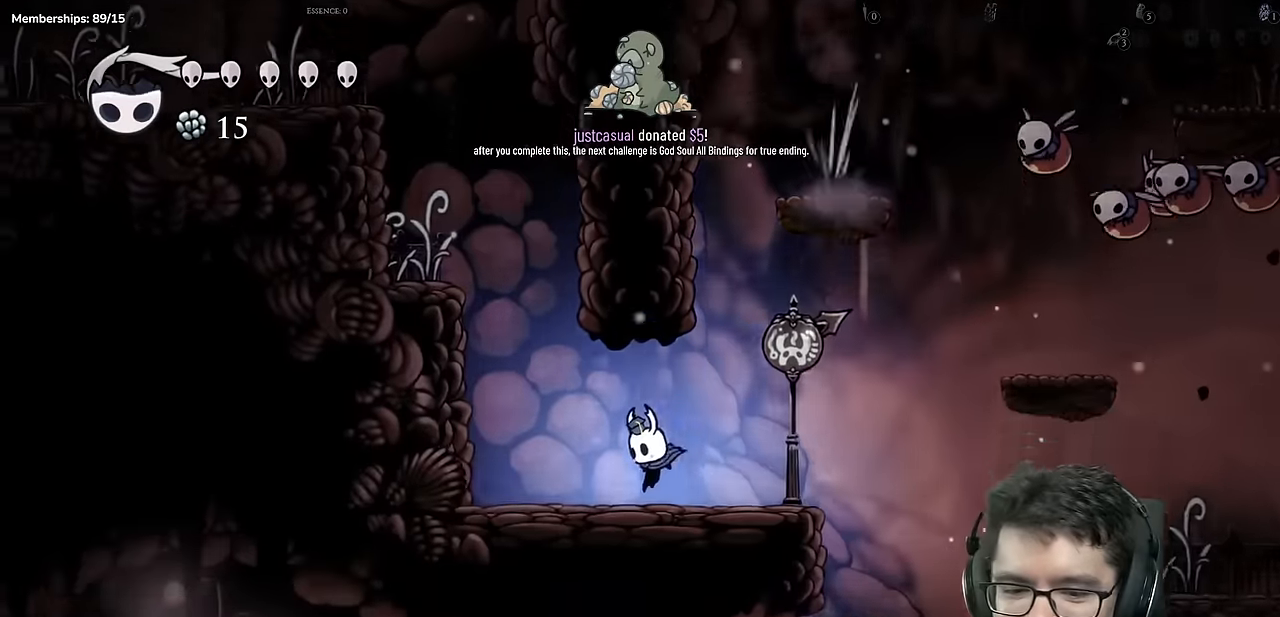
{"buttons": ["A", "DPAD_LEFT"], "left_stick": "center", "right_stick": "center", "events": [[100, "A", "down"]]}
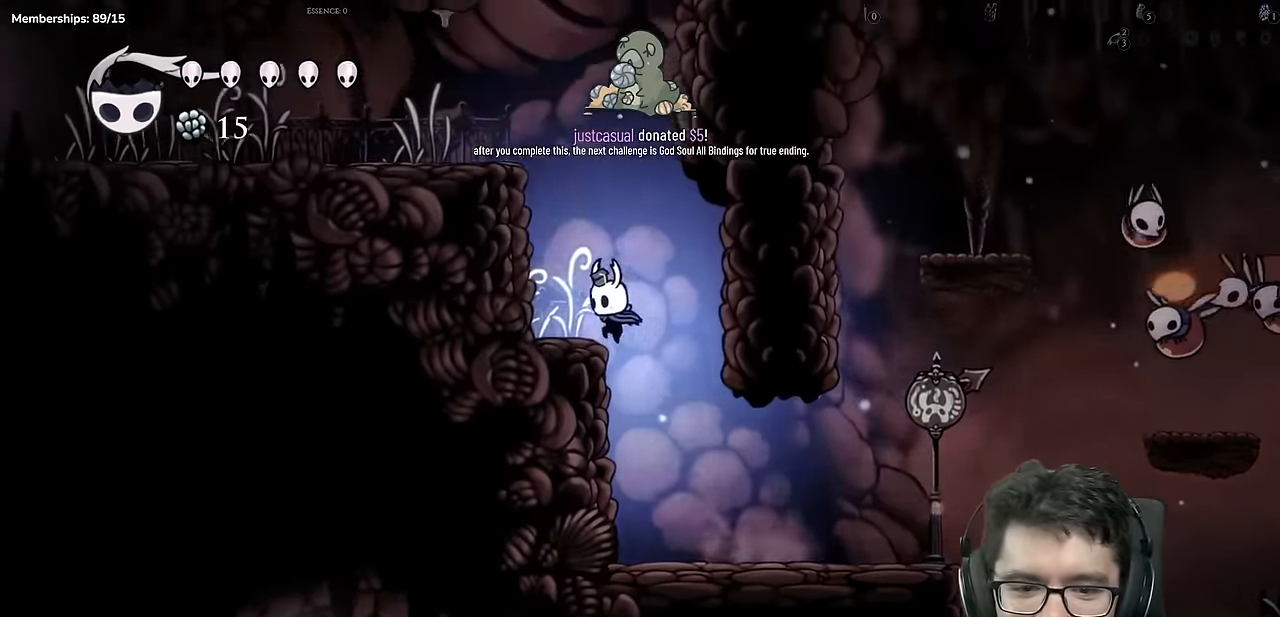
{"buttons": ["A", "DPAD_LEFT"], "left_stick": "center", "right_stick": "center", "events": [[33, "A", "up"], [133, "DPAD_LEFT", "up"], [217, "A", "down"], [383, "DPAD_LEFT", "down"]]}
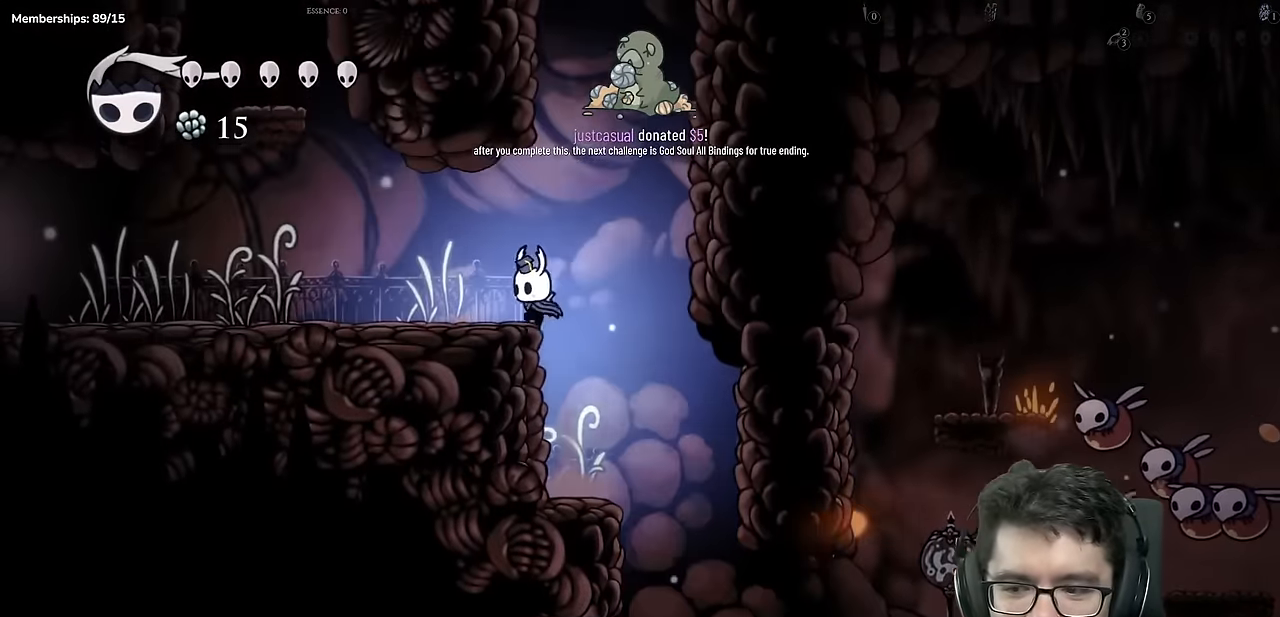
{"buttons": ["X", "DPAD_LEFT"], "left_stick": "center", "right_stick": "center", "events": [[100, "A", "up"], [250, "X", "down"]]}
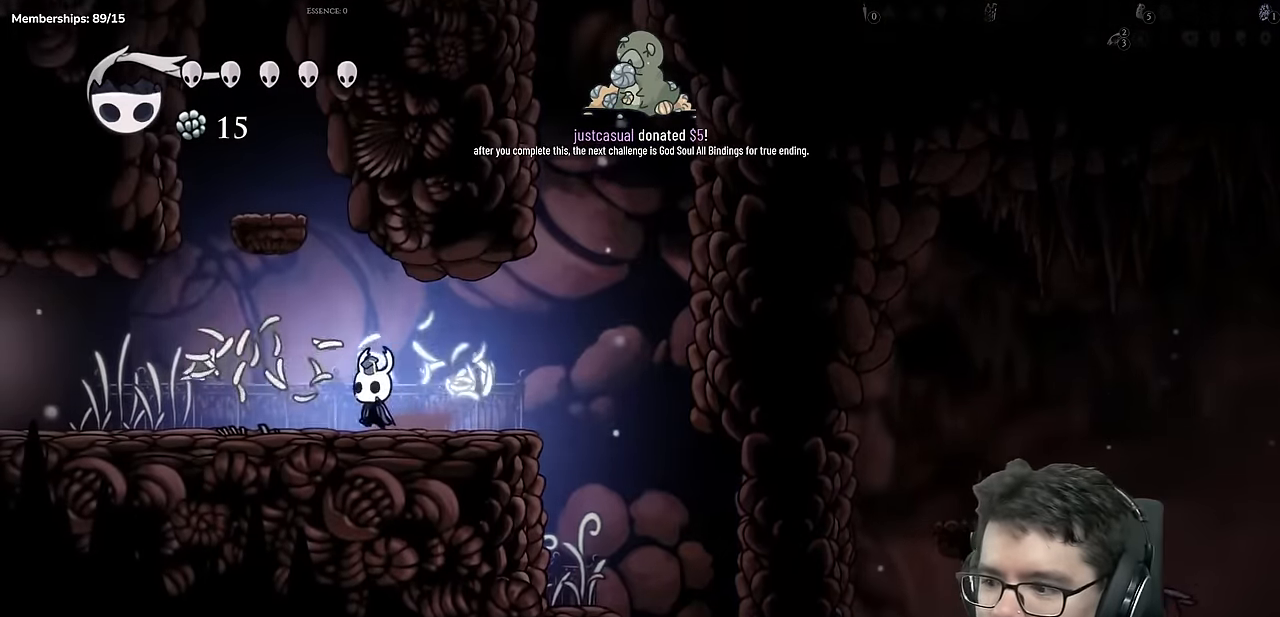
{"buttons": [], "left_stick": "center", "right_stick": "center", "events": [[16, "X", "up"], [200, "X", "down"], [484, "X", "up"], [500, "DPAD_LEFT", "up"]]}
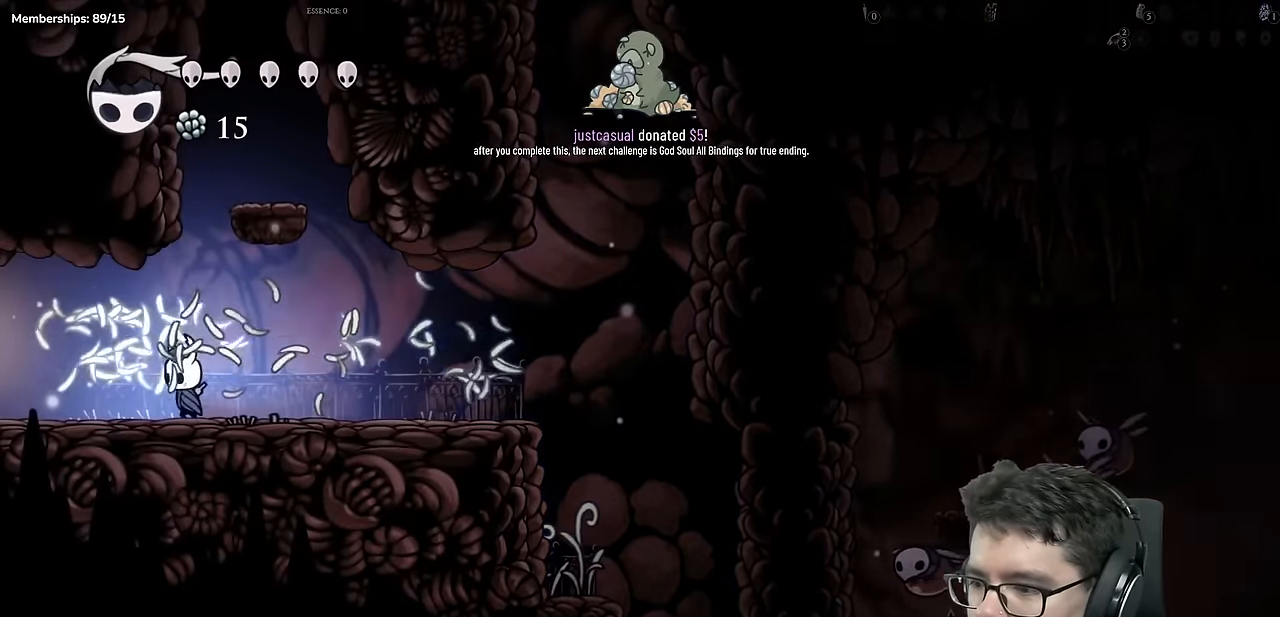
{"buttons": [], "left_stick": "center", "right_stick": "center", "events": []}
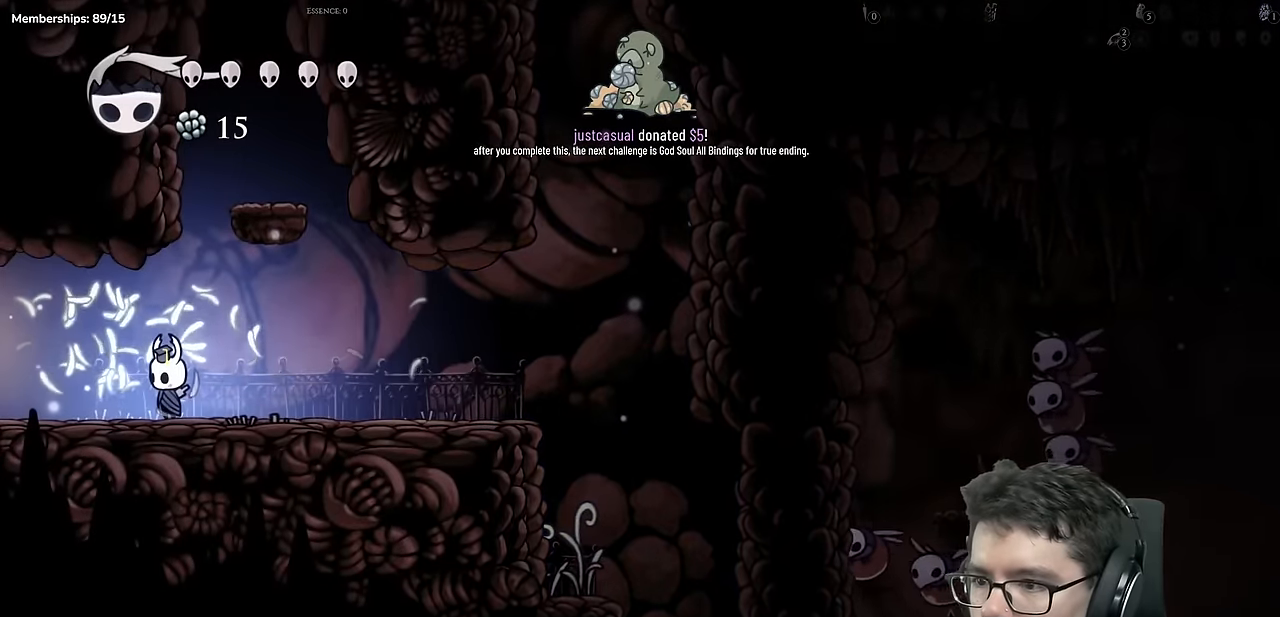
{"buttons": [], "left_stick": "center", "right_stick": "center", "events": [[217, "L1", "down"], [267, "START", "down"], [300, "L1", "up"], [500, "START", "up"]]}